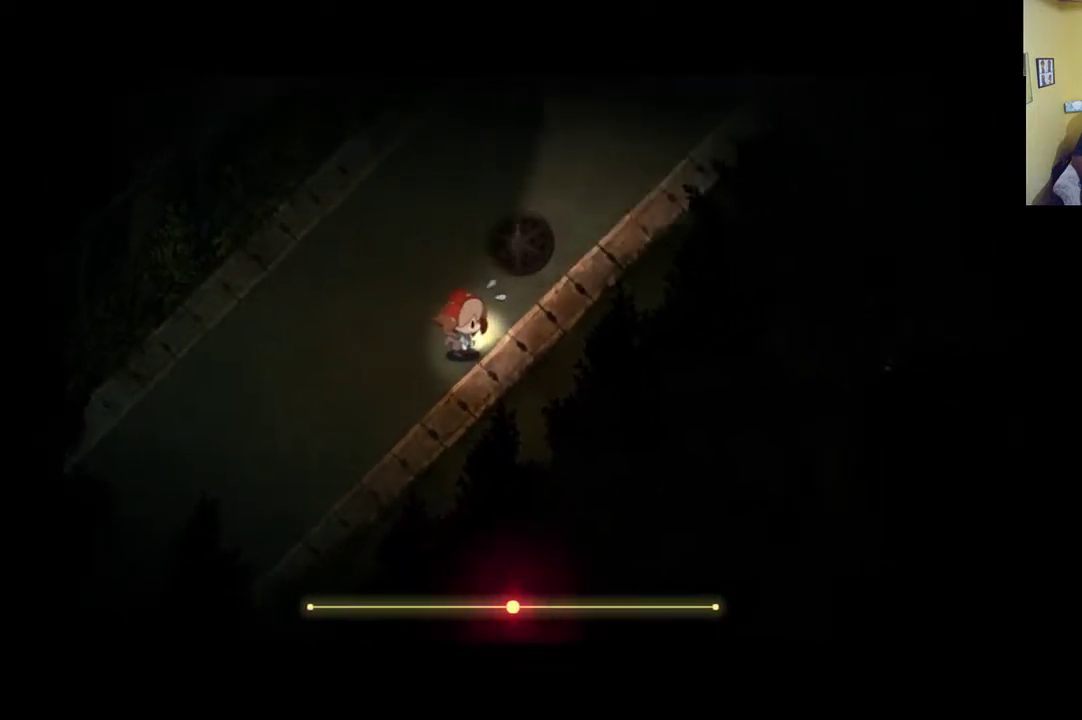
Gameplay with a controller (Xbox layout); each line is a JSON object with the inputs held at the frame after it. "events" lists button and stick changes between this image and that frame as [ms after this image, input, new state], when the widget could be followed in between.
{"buttons": [], "left_stick": "up-right", "right_stick": "center", "events": []}
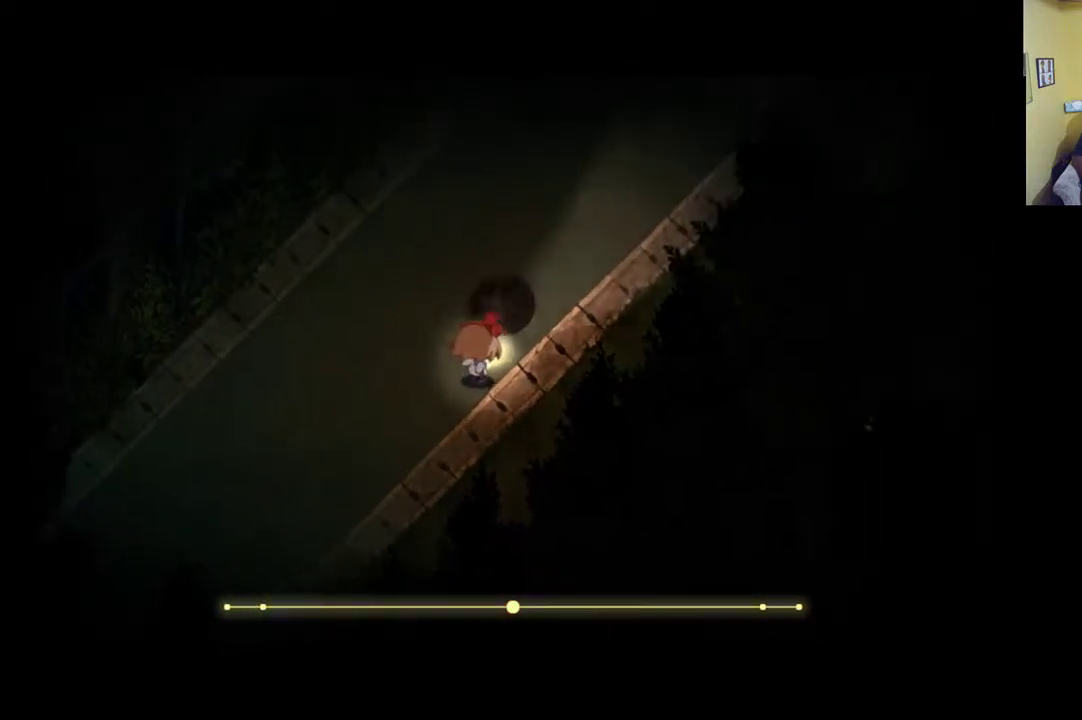
{"buttons": [], "left_stick": "up-right", "right_stick": "left", "events": [[150, "right_stick", "left"]]}
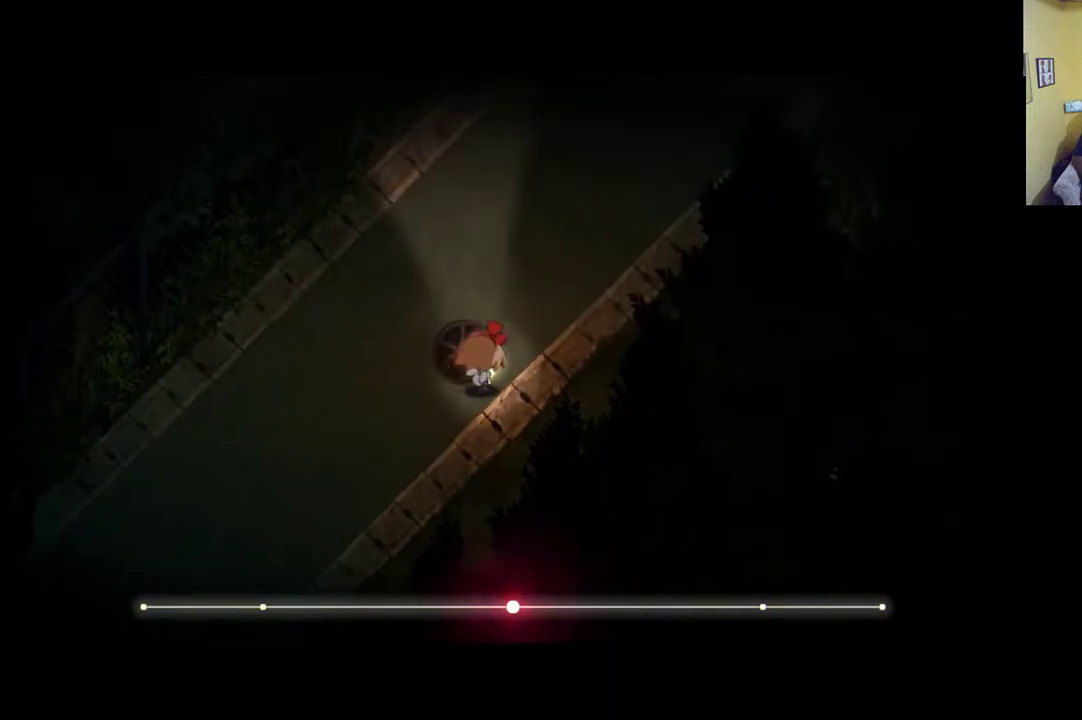
{"buttons": [], "left_stick": "up-right", "right_stick": "left", "events": []}
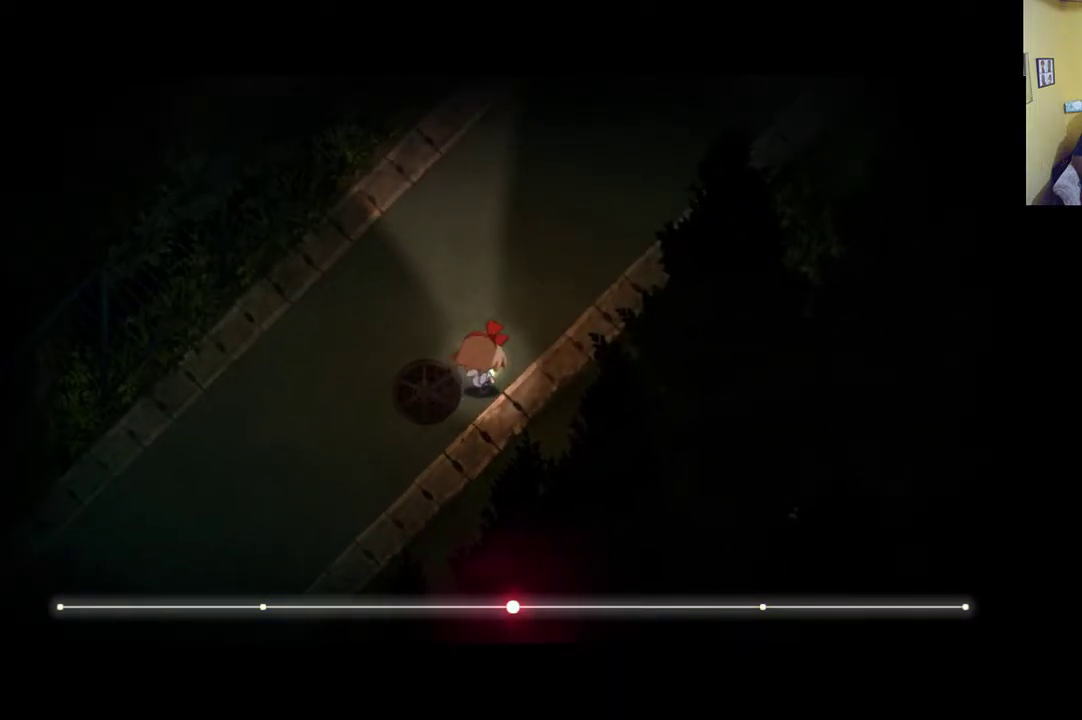
{"buttons": ["R1"], "left_stick": "up-right", "right_stick": "center", "events": [[150, "right_stick", "center"], [250, "R1", "down"]]}
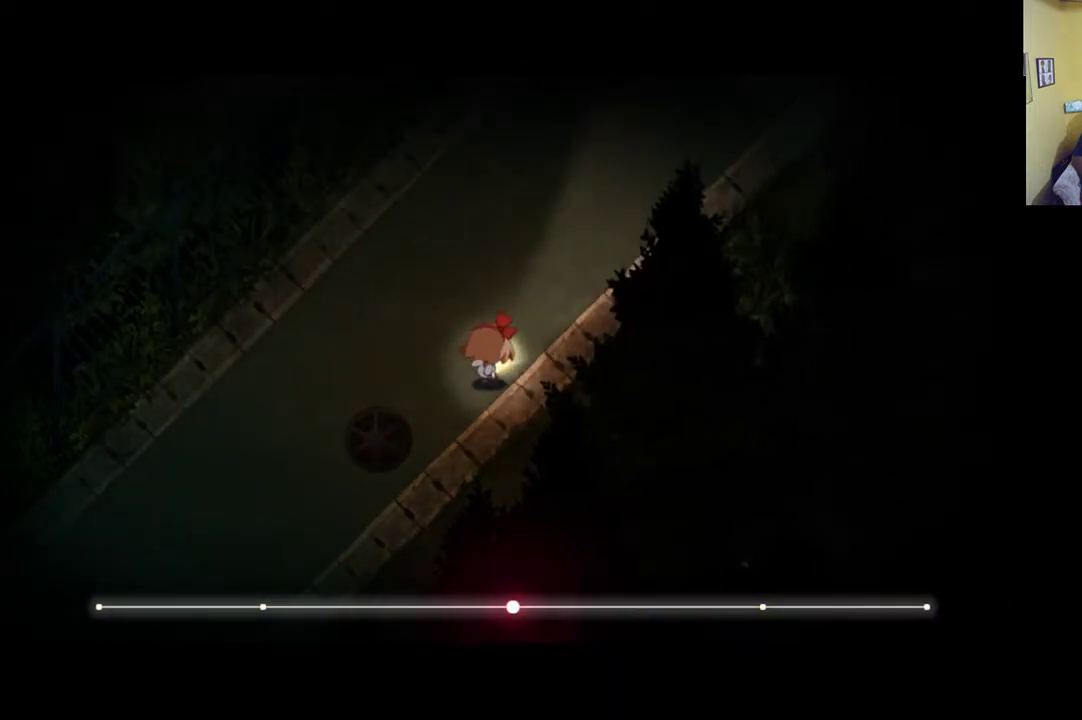
{"buttons": ["R1"], "left_stick": "up-right", "right_stick": "center", "events": []}
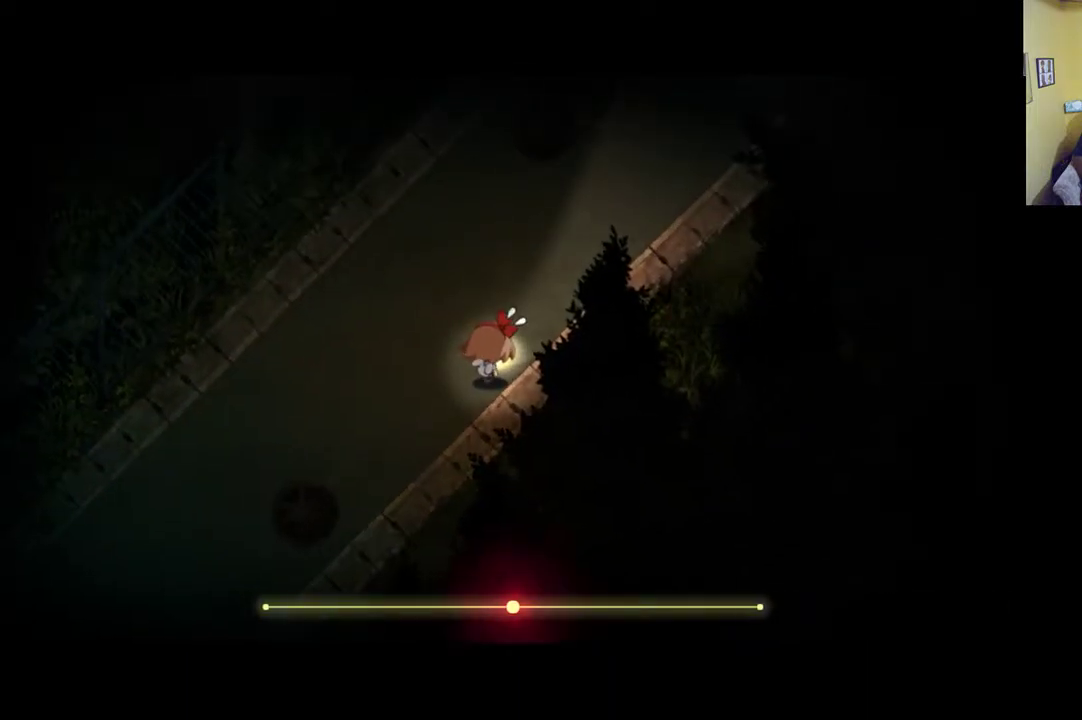
{"buttons": [], "left_stick": "up-right", "right_stick": "center", "events": [[317, "R1", "up"]]}
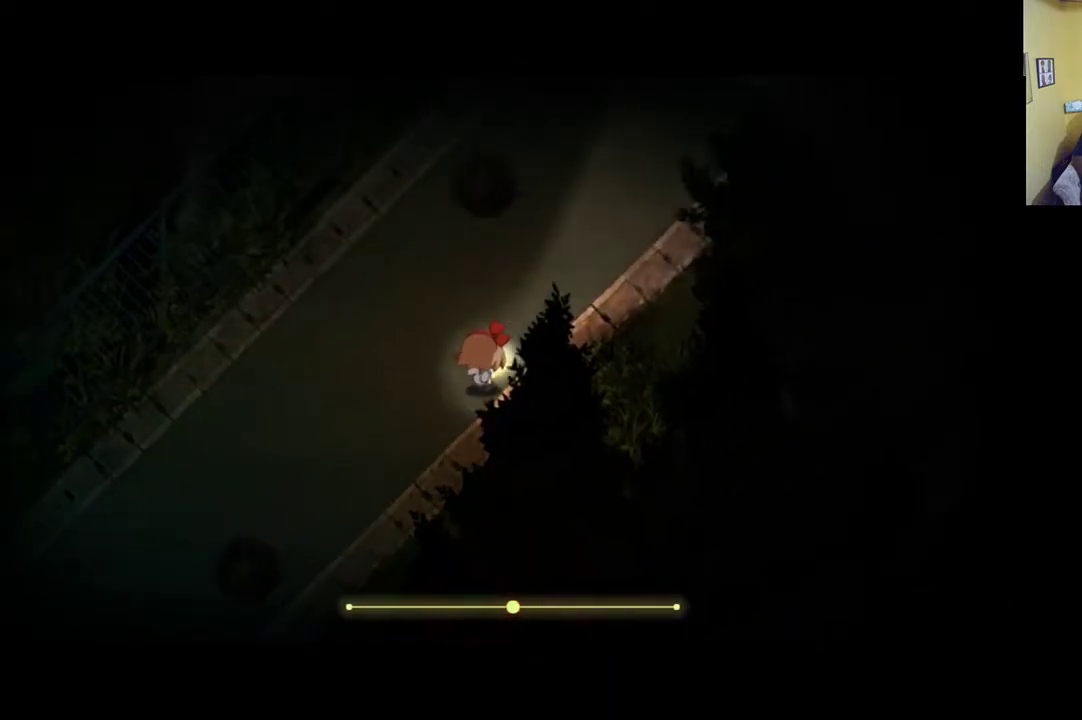
{"buttons": [], "left_stick": "up-right", "right_stick": "center", "events": []}
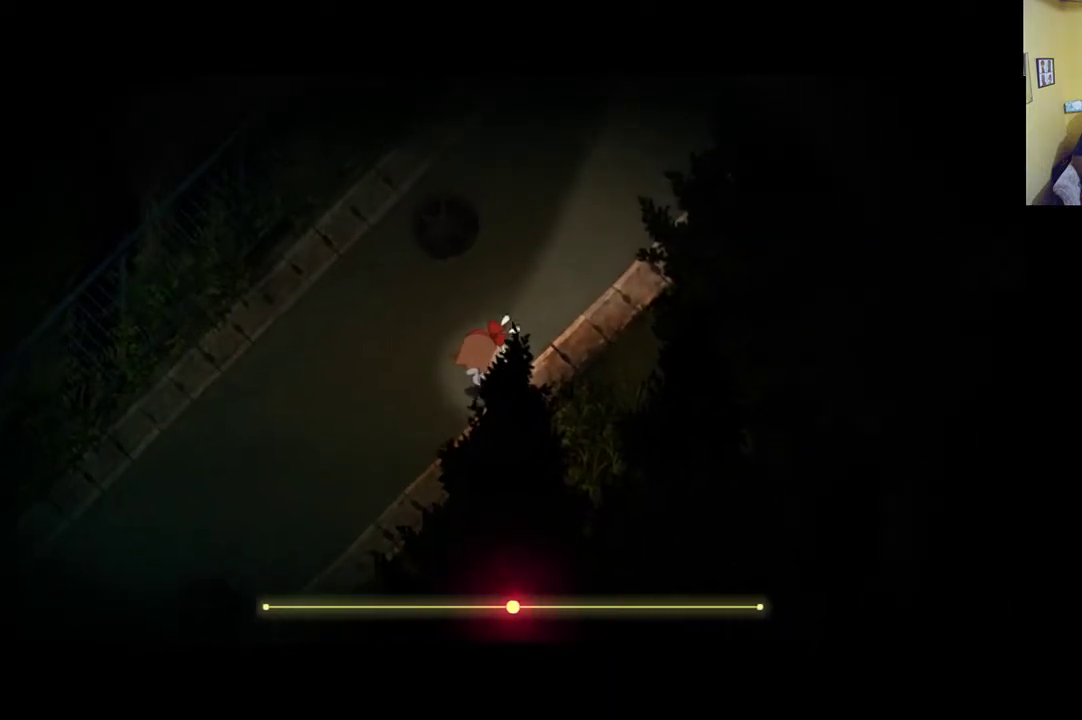
{"buttons": [], "left_stick": "up-right", "right_stick": "center", "events": []}
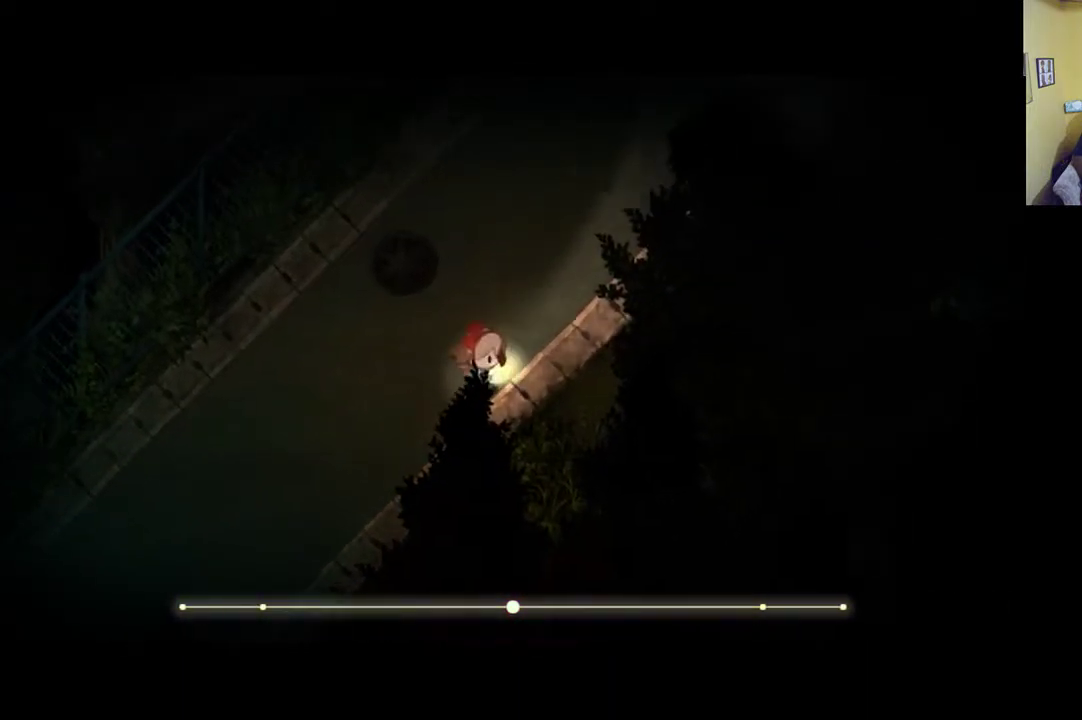
{"buttons": [], "left_stick": "right", "right_stick": "center", "events": [[450, "left_stick", "right"]]}
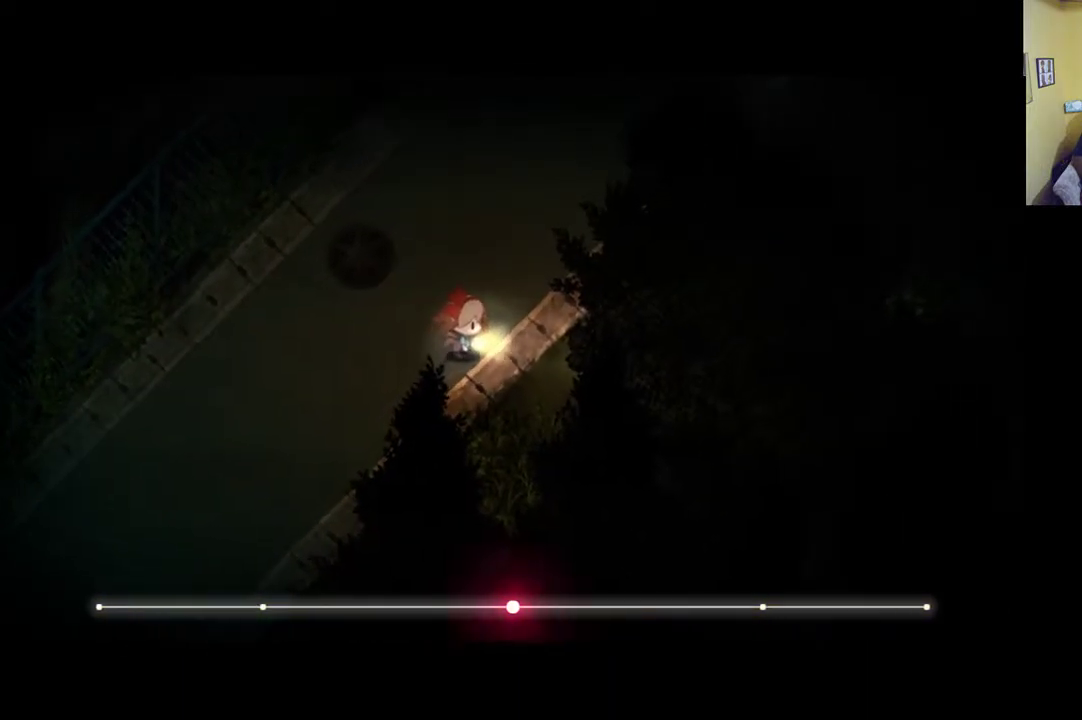
{"buttons": [], "left_stick": "up-right", "right_stick": "center", "events": [[233, "left_stick", "up-right"]]}
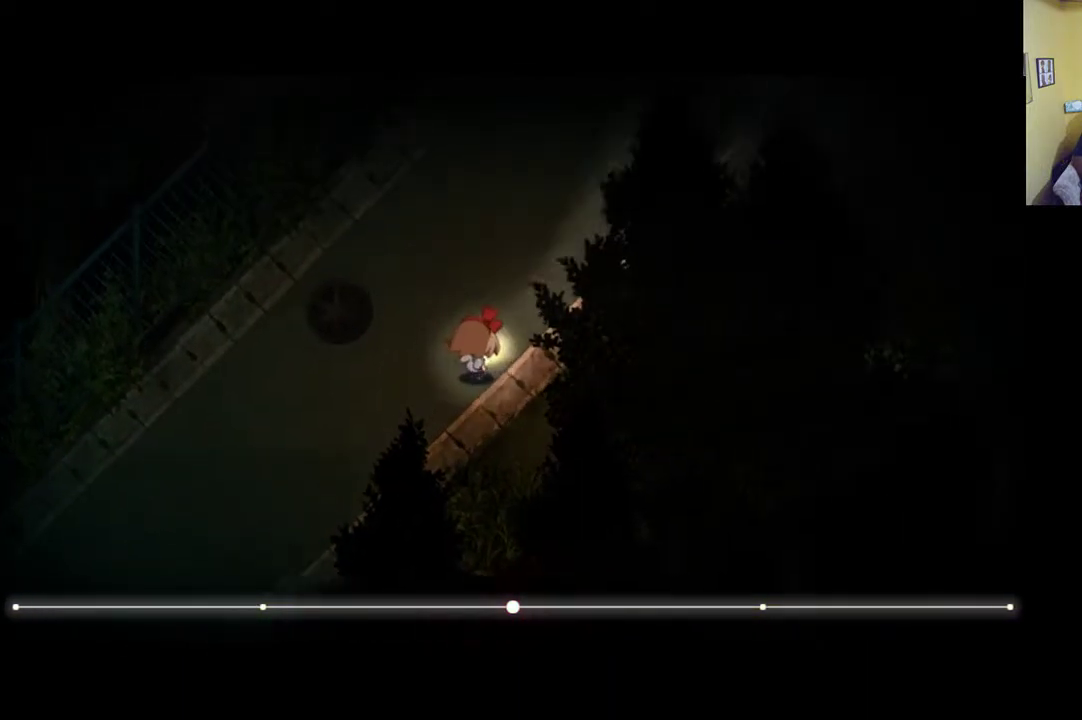
{"buttons": [], "left_stick": "up-right", "right_stick": "center", "events": []}
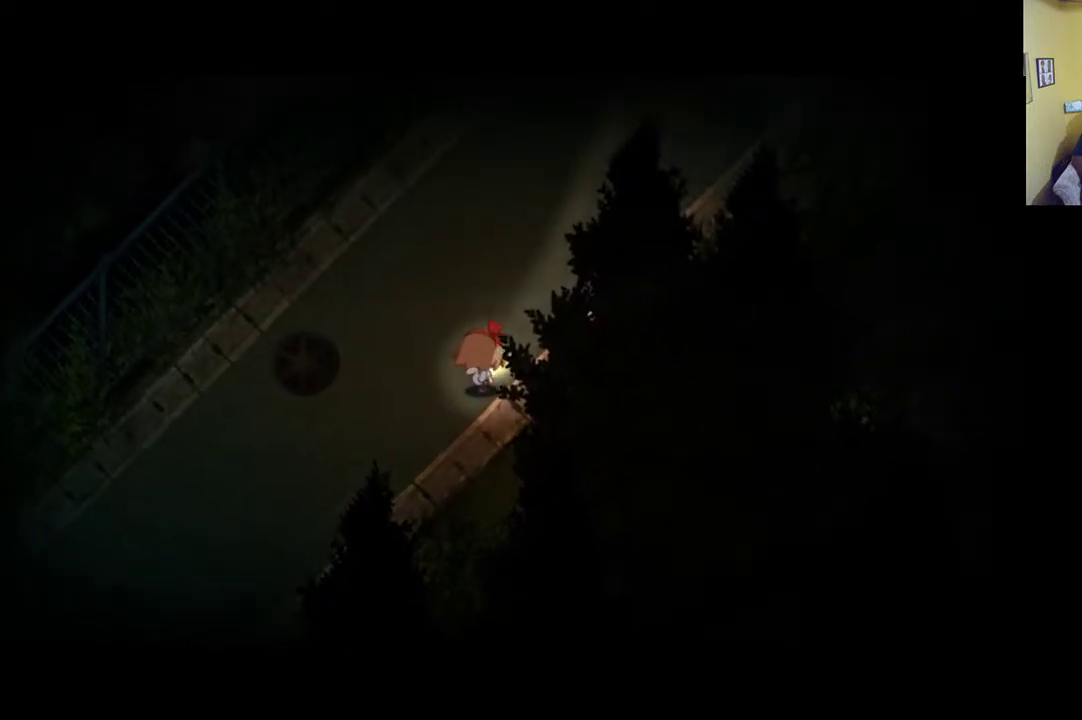
{"buttons": [], "left_stick": "up-right", "right_stick": "center", "events": []}
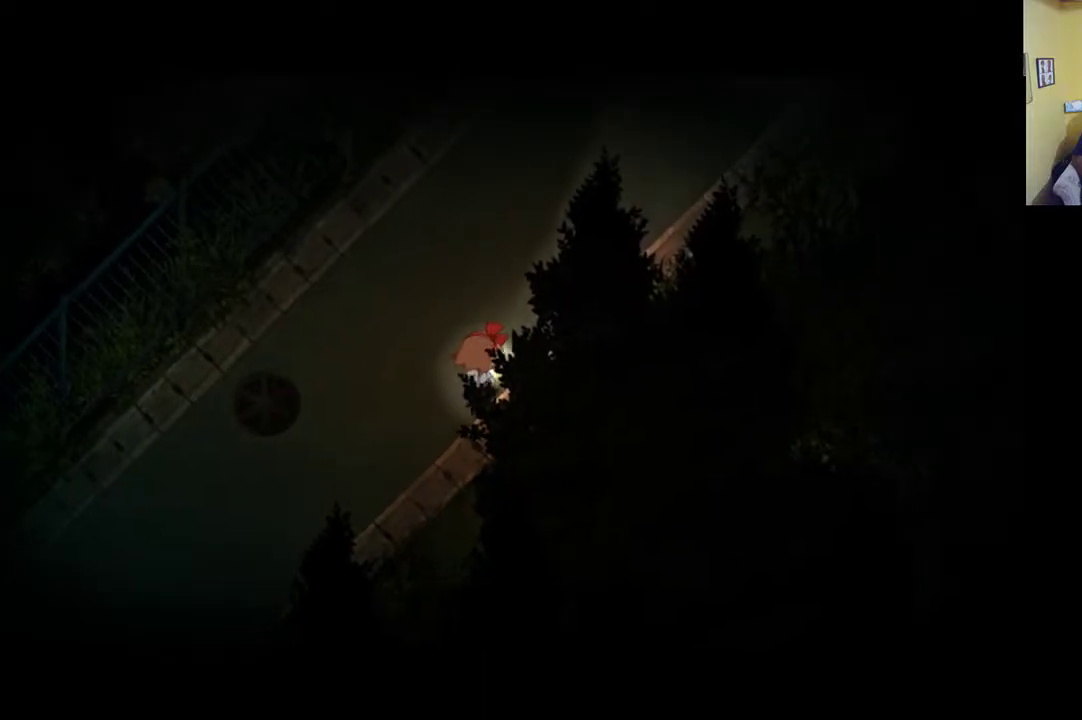
{"buttons": ["R1"], "left_stick": "up-right", "right_stick": "center", "events": [[150, "R1", "down"]]}
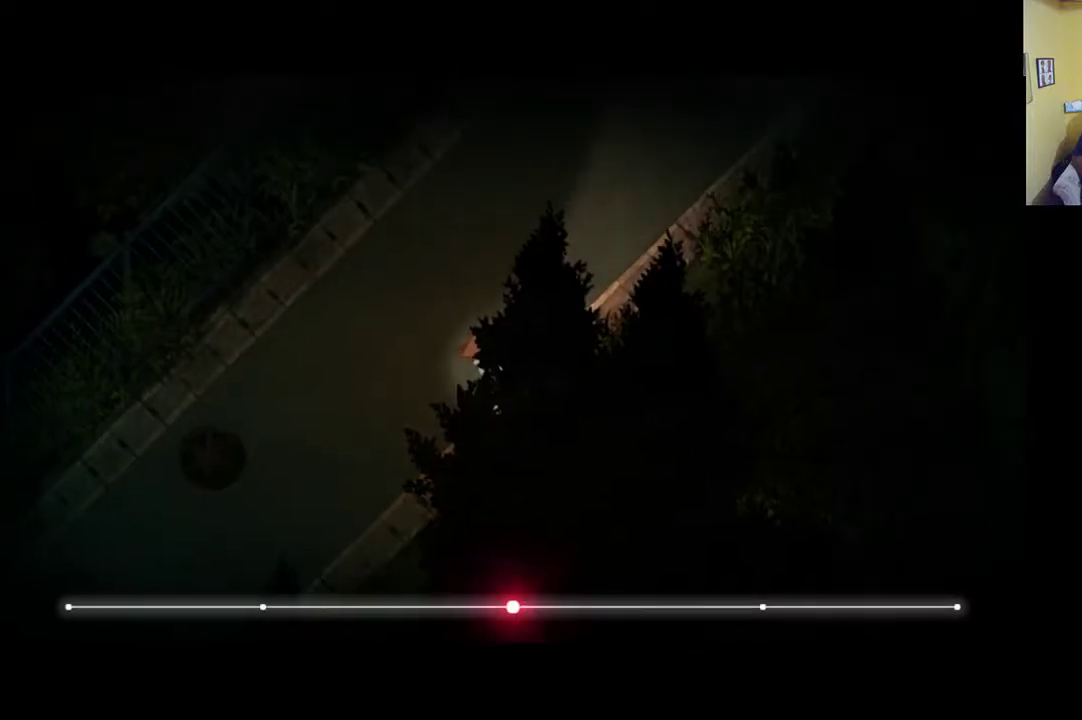
{"buttons": ["R1"], "left_stick": "up-right", "right_stick": "center", "events": []}
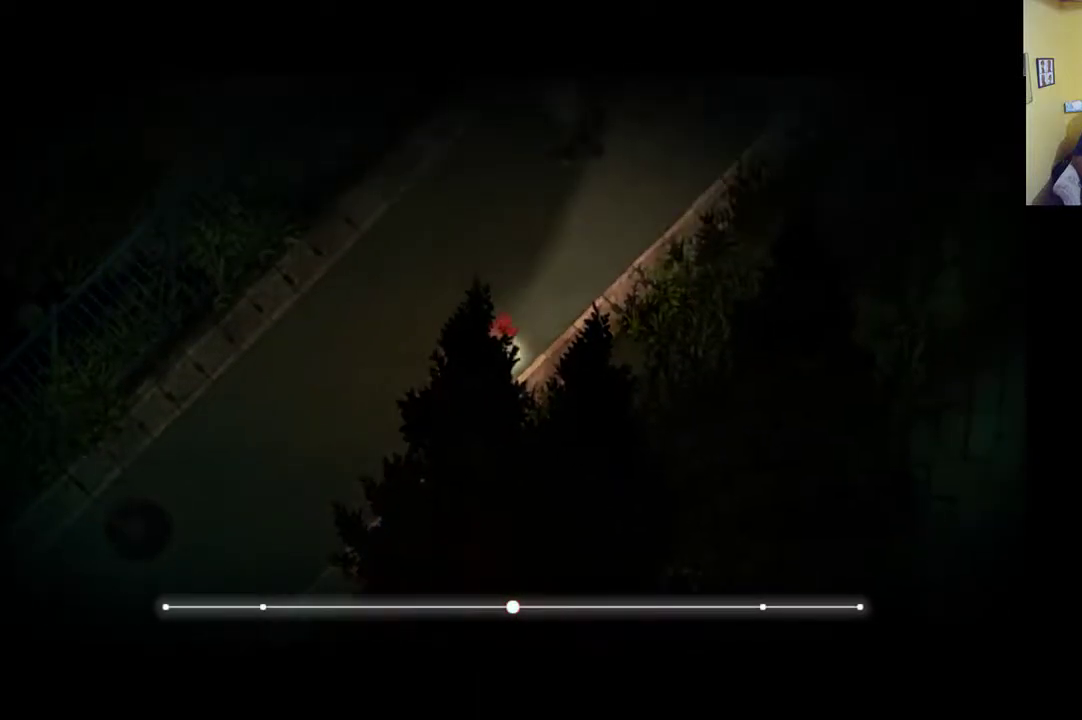
{"buttons": [], "left_stick": "right", "right_stick": "center", "events": [[417, "left_stick", "right"], [450, "R1", "up"]]}
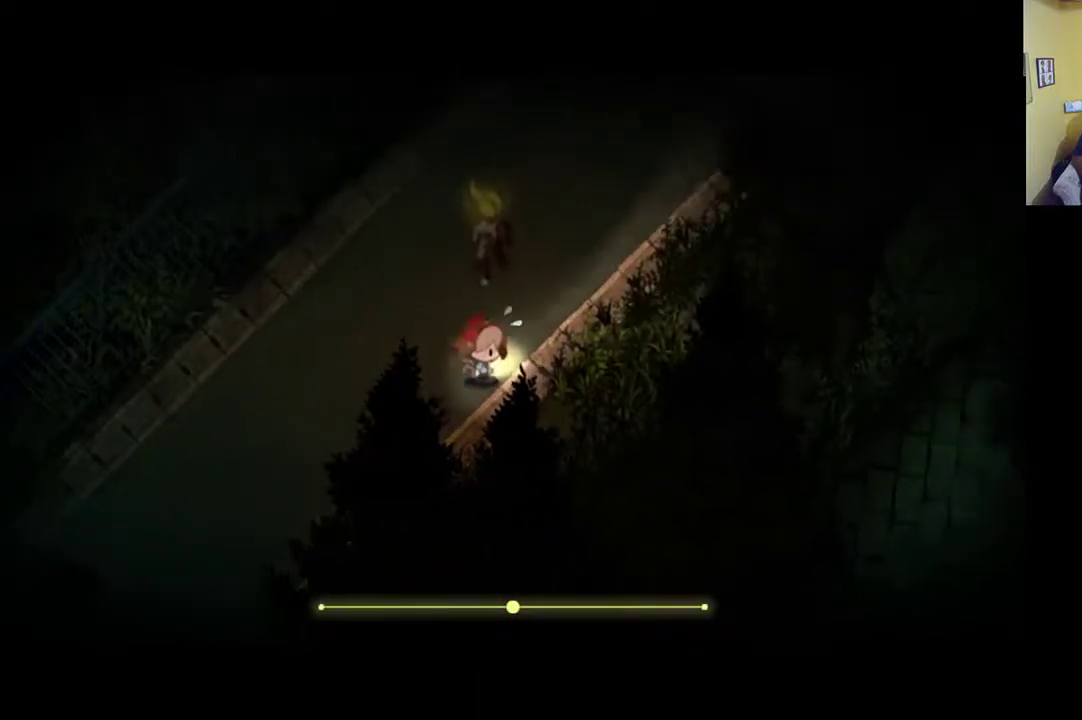
{"buttons": ["R1"], "left_stick": "up-right", "right_stick": "center", "events": [[183, "left_stick", "up-right"], [283, "R1", "down"]]}
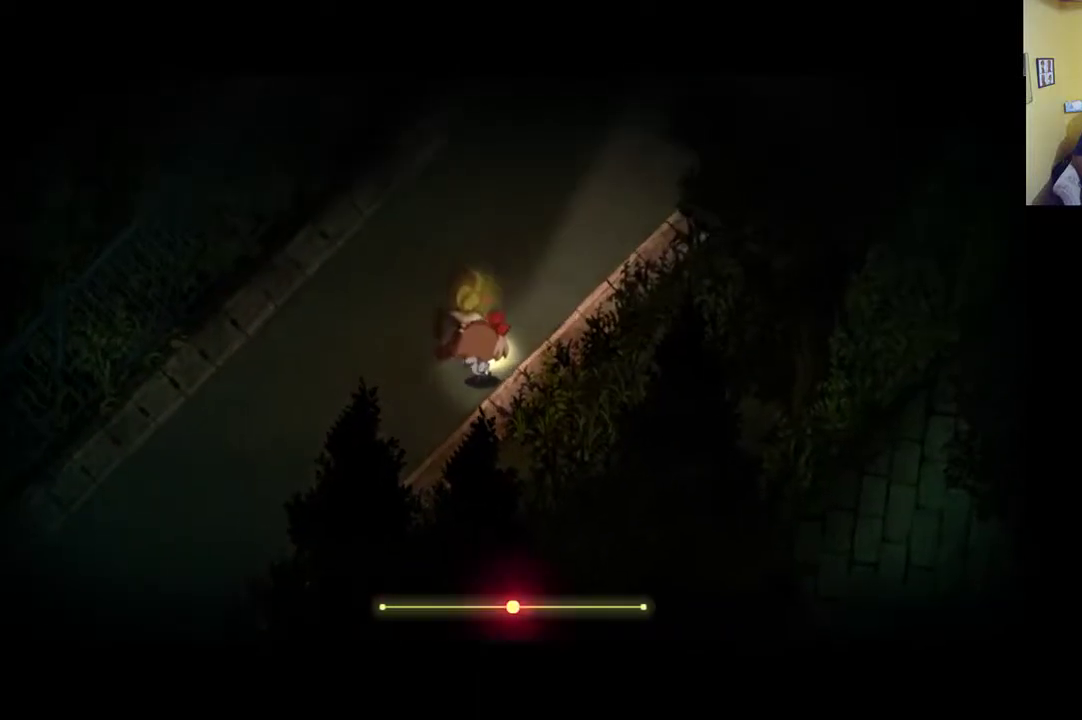
{"buttons": ["R1"], "left_stick": "up-right", "right_stick": "center", "events": []}
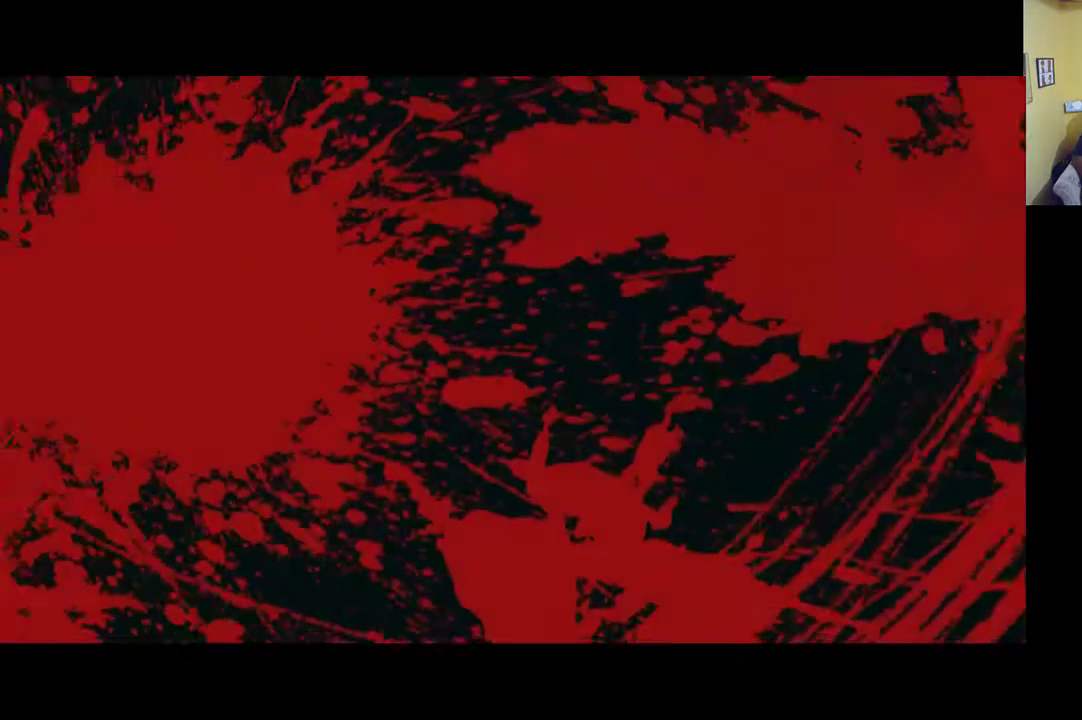
{"buttons": [], "left_stick": "center", "right_stick": "center", "events": [[83, "R1", "up"], [250, "left_stick", "center"]]}
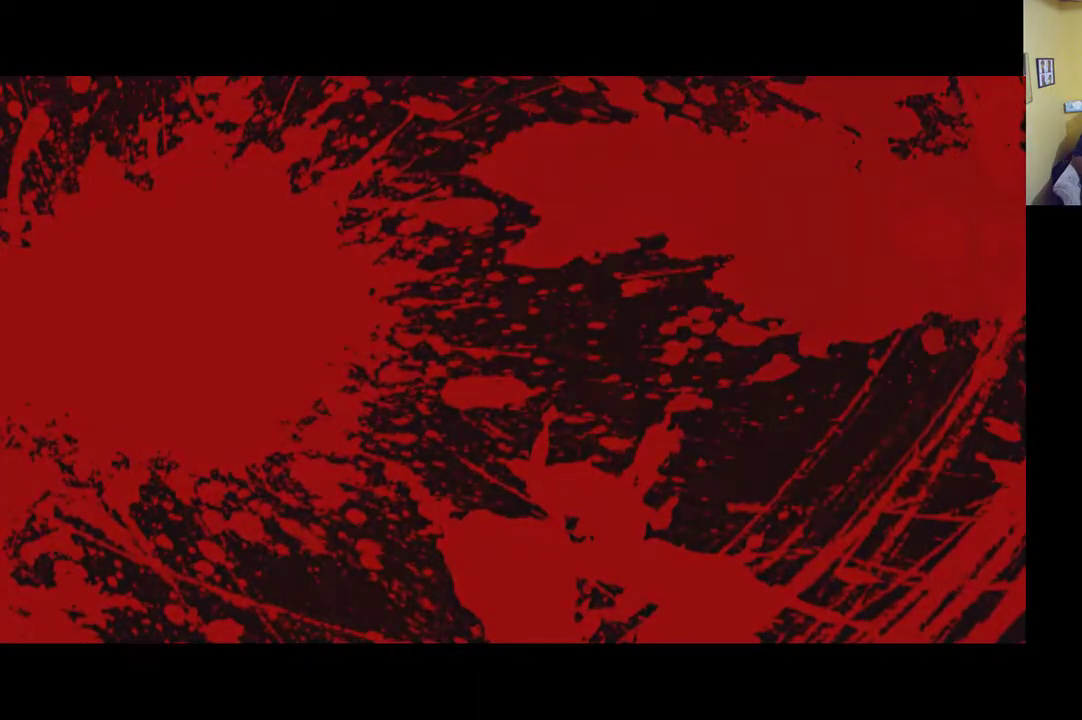
{"buttons": [], "left_stick": "center", "right_stick": "center", "events": []}
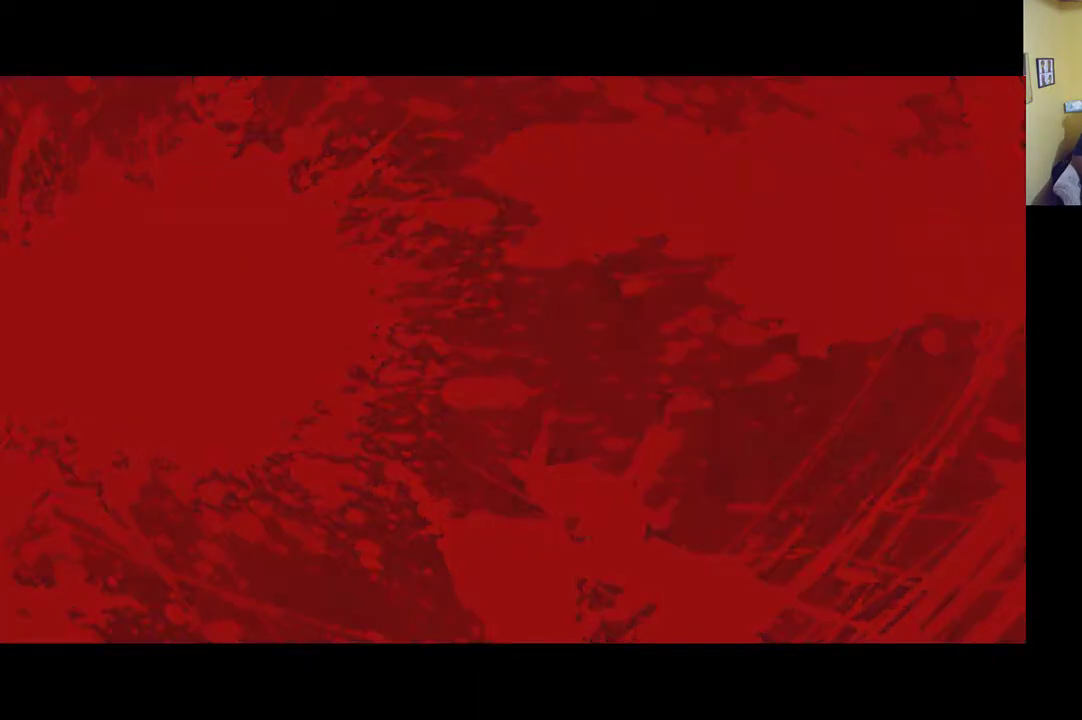
{"buttons": [], "left_stick": "center", "right_stick": "center", "events": []}
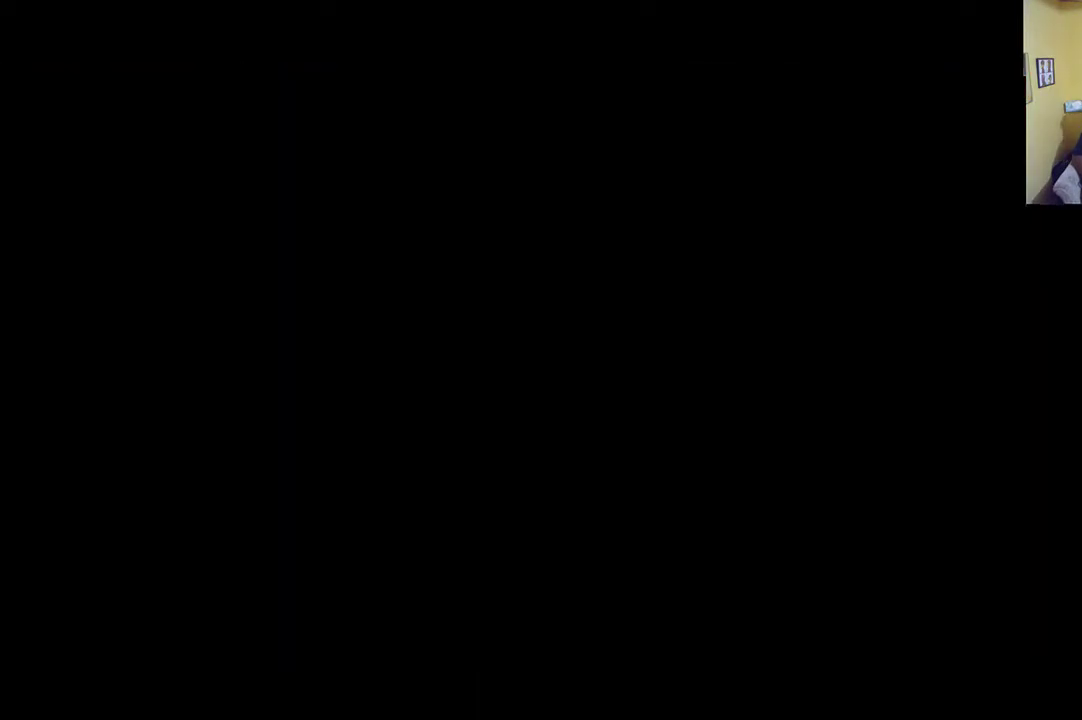
{"buttons": [], "left_stick": "center", "right_stick": "center", "events": []}
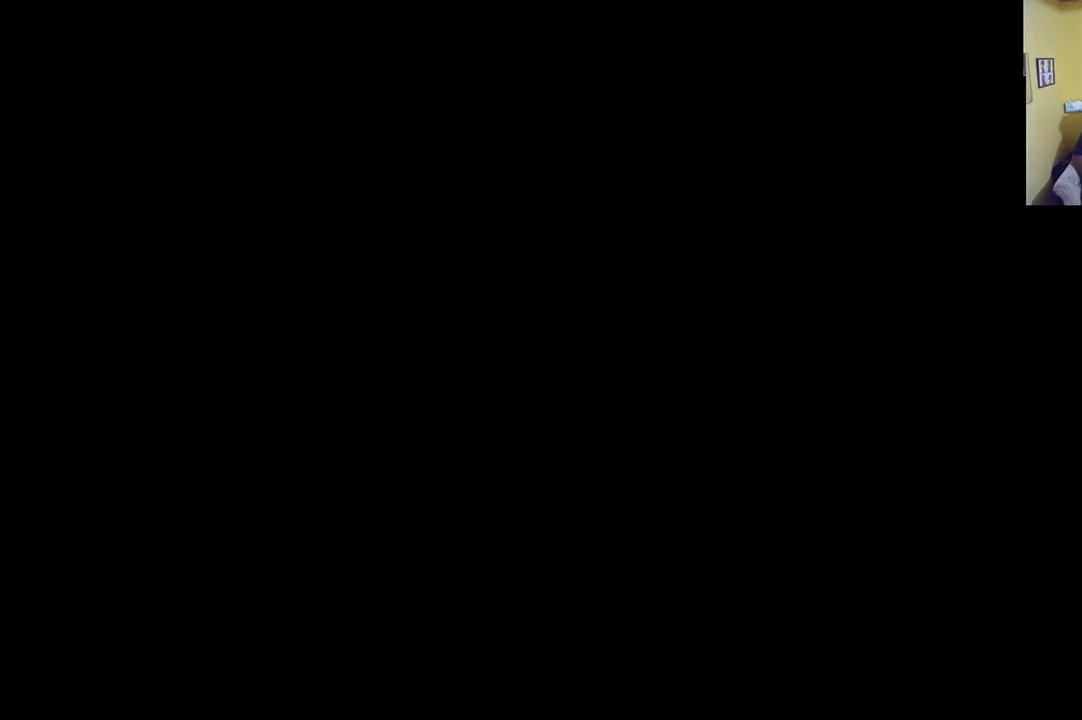
{"buttons": [], "left_stick": "center", "right_stick": "center", "events": []}
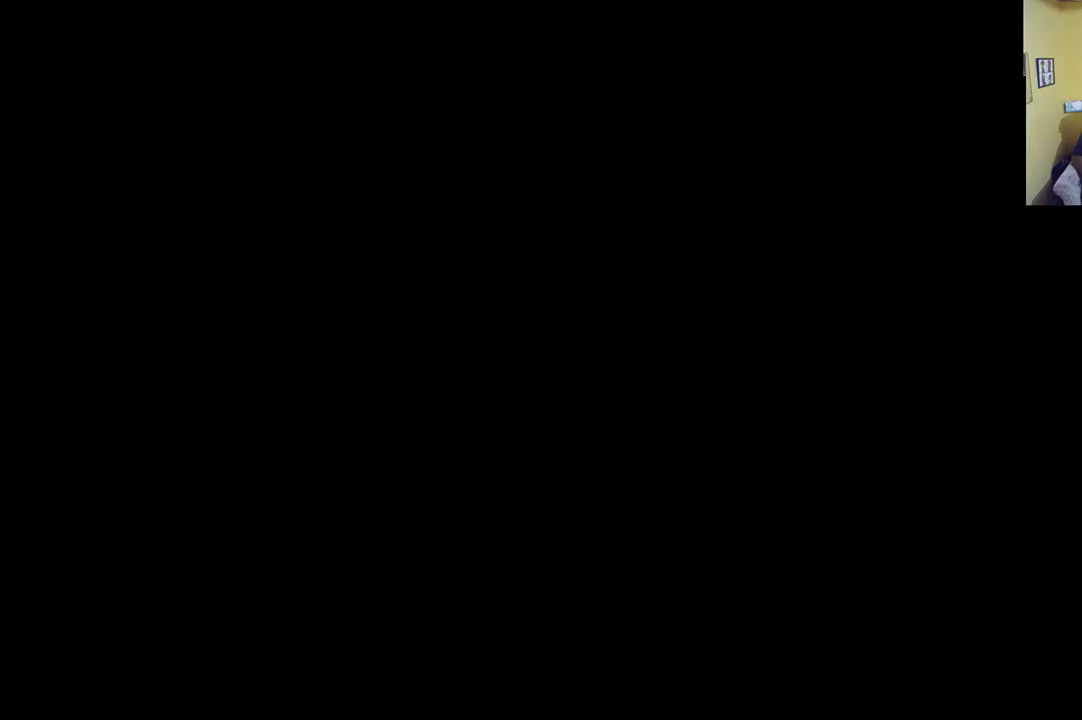
{"buttons": [], "left_stick": "center", "right_stick": "center", "events": []}
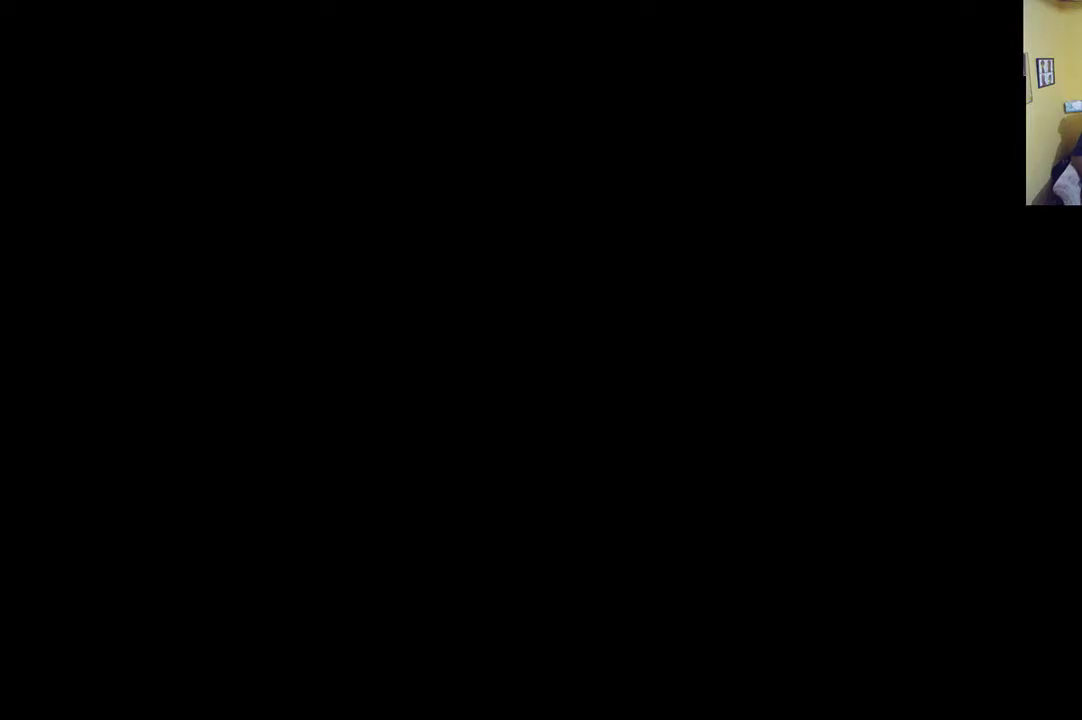
{"buttons": [], "left_stick": "center", "right_stick": "center", "events": []}
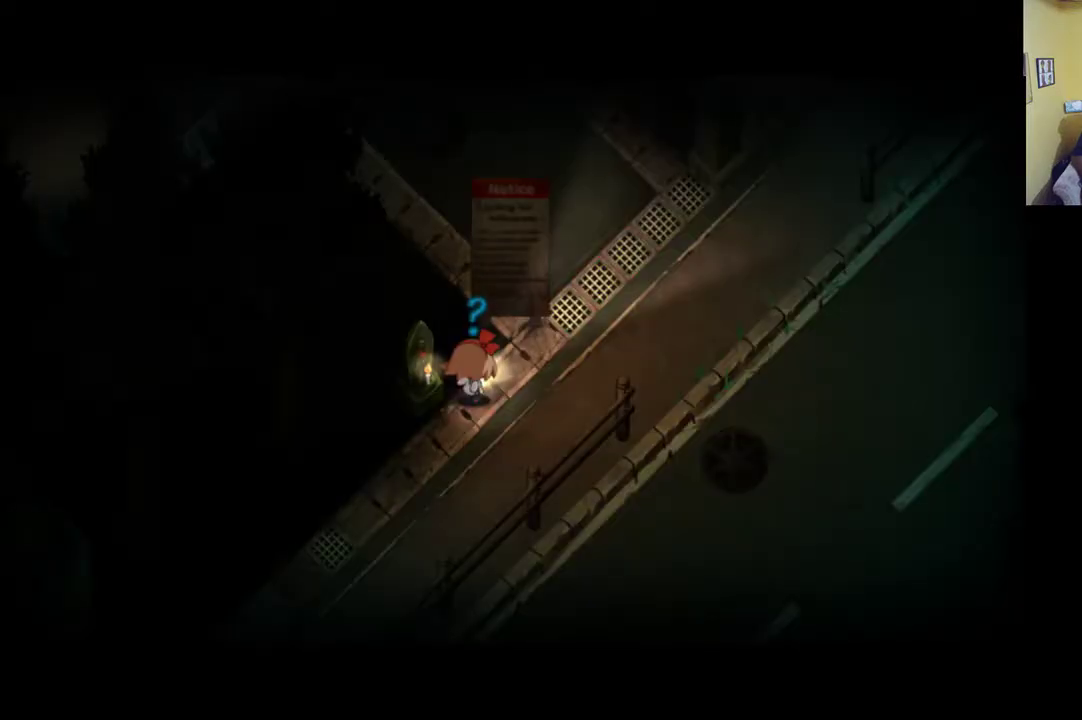
{"buttons": [], "left_stick": "center", "right_stick": "center", "events": []}
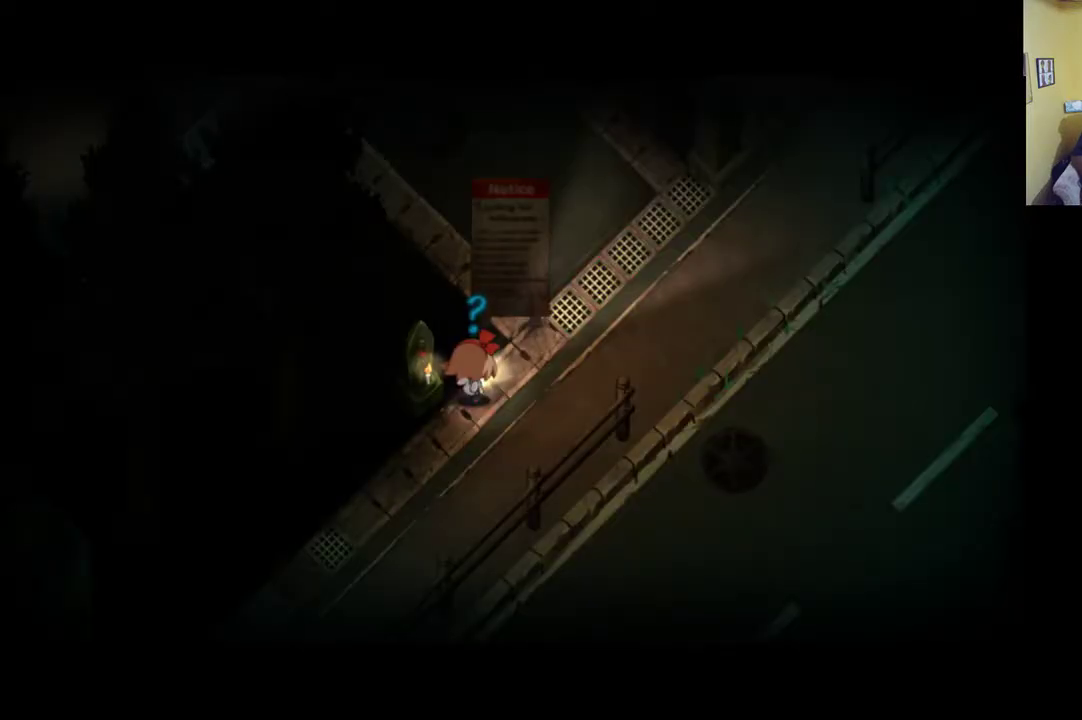
{"buttons": [], "left_stick": "up-right", "right_stick": "center", "events": [[283, "left_stick", "up-right"]]}
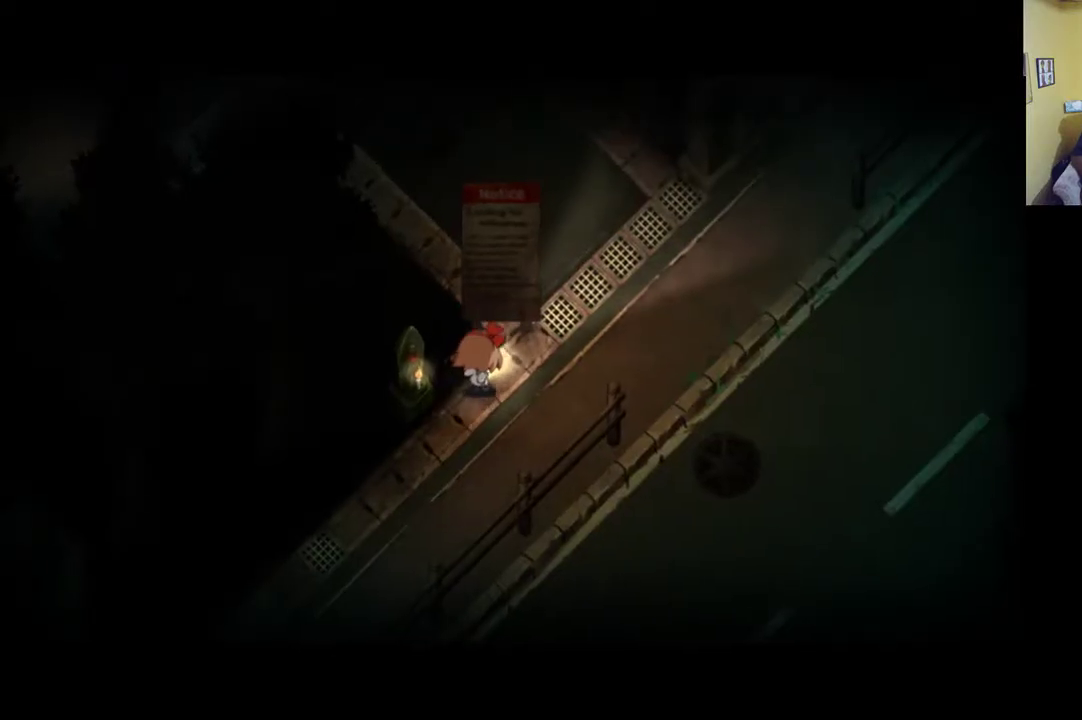
{"buttons": [], "left_stick": "up-right", "right_stick": "center", "events": []}
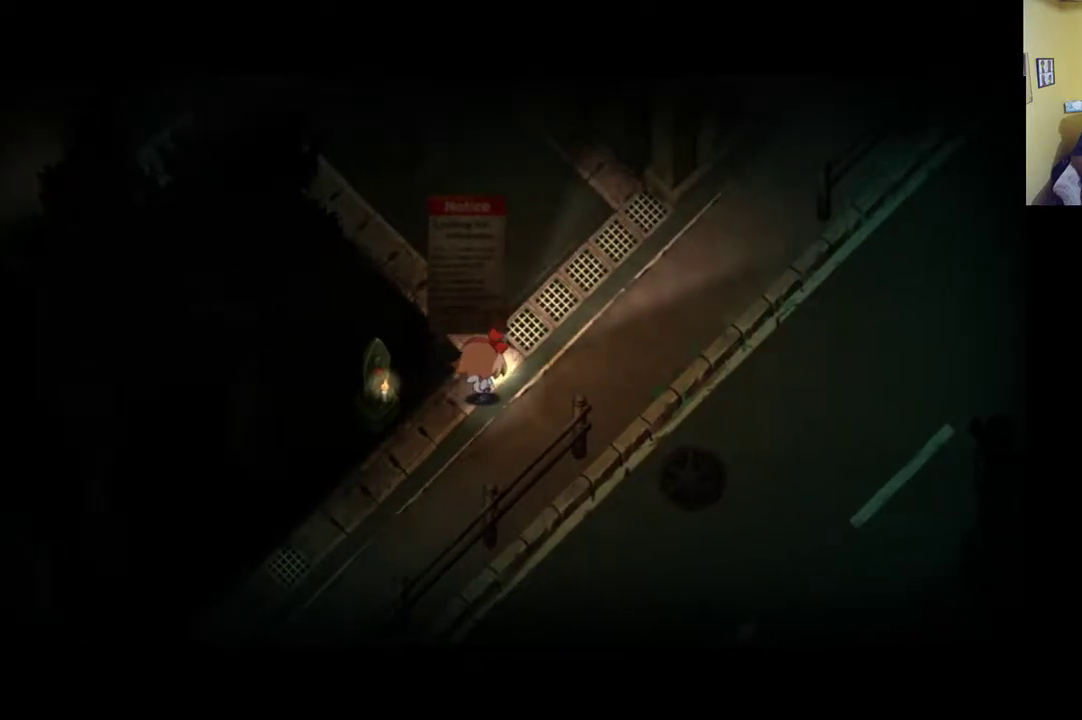
{"buttons": [], "left_stick": "up-right", "right_stick": "center", "events": [[333, "left_stick", "right"], [483, "left_stick", "up-right"]]}
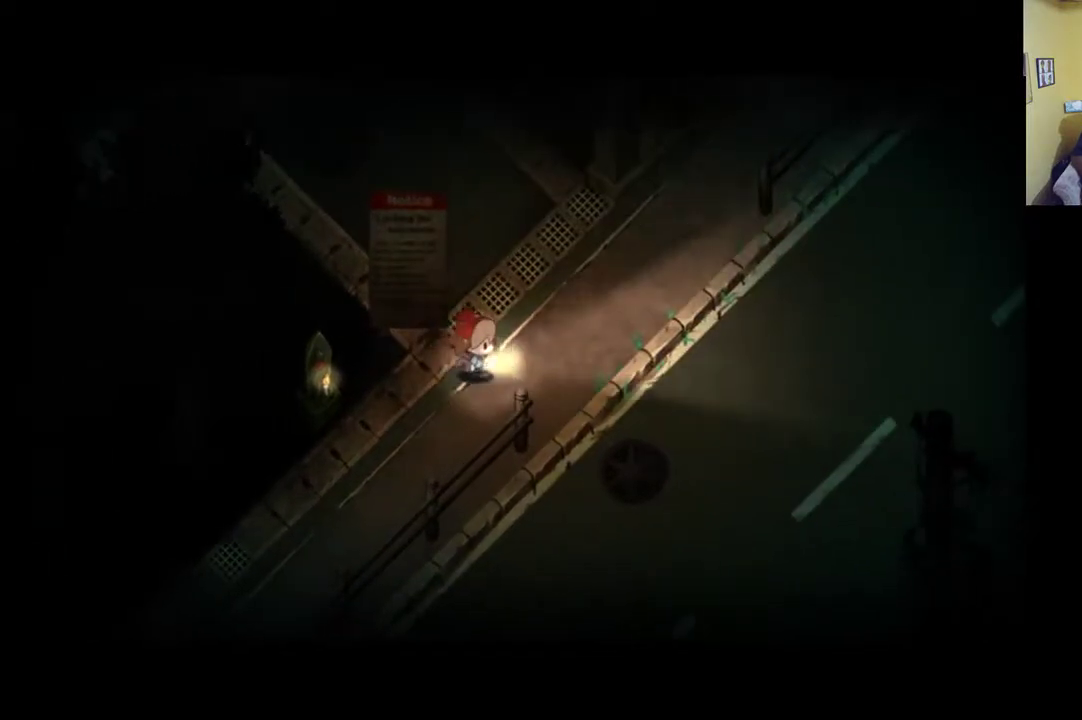
{"buttons": ["R1"], "left_stick": "up-right", "right_stick": "center", "events": [[383, "R1", "down"]]}